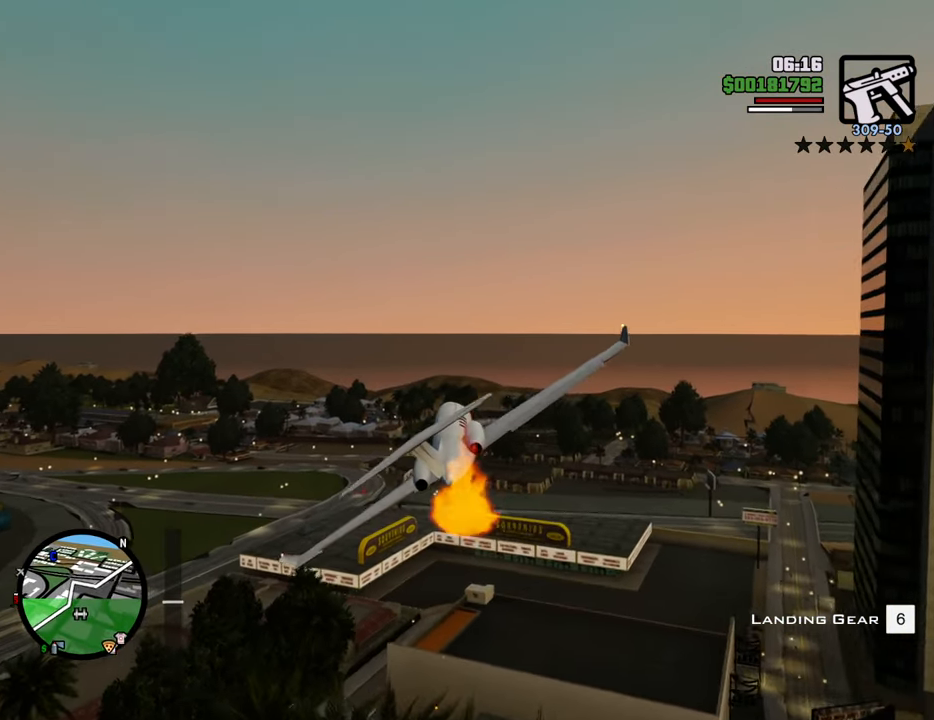
Gameplay with keyboard and mouse; each line is a JSON object with the keys and mouse buttons held at the frame after it. "events" lists presses ("down") and releases ("up") of "1", "2", "3", "4", "5", "6", "8", "a", "alt", "c", "ctrl", "d", "down", "e", "escape", "f", "f1", "f2", "f3", "g", "h", "left", "num2", "q", "r", "right", "s", "shift", "space", "t", "tab", "up", "v", "w", "x", "z", "mouse_left", "mouse_middle", "mouse_right", "mouse_wheel_up" and "mouse_wheel_down" between this image and that frame as [ms after this image, input, new state], when the widget could be followed in between. "mouse_left", "mouse_middle", "mouse_right", "mouse_wheel_up", "mouse_wheel_down" = the "left", "middle", "right", "wheel_up", "wheel_down" buttons of the "mouse" list. No other keys are recorded. Mouse movement is not recorded.
{"keys": ["a", "w"], "mouse": [], "events": [[234, "up", "down"], [284, "up", "up"]]}
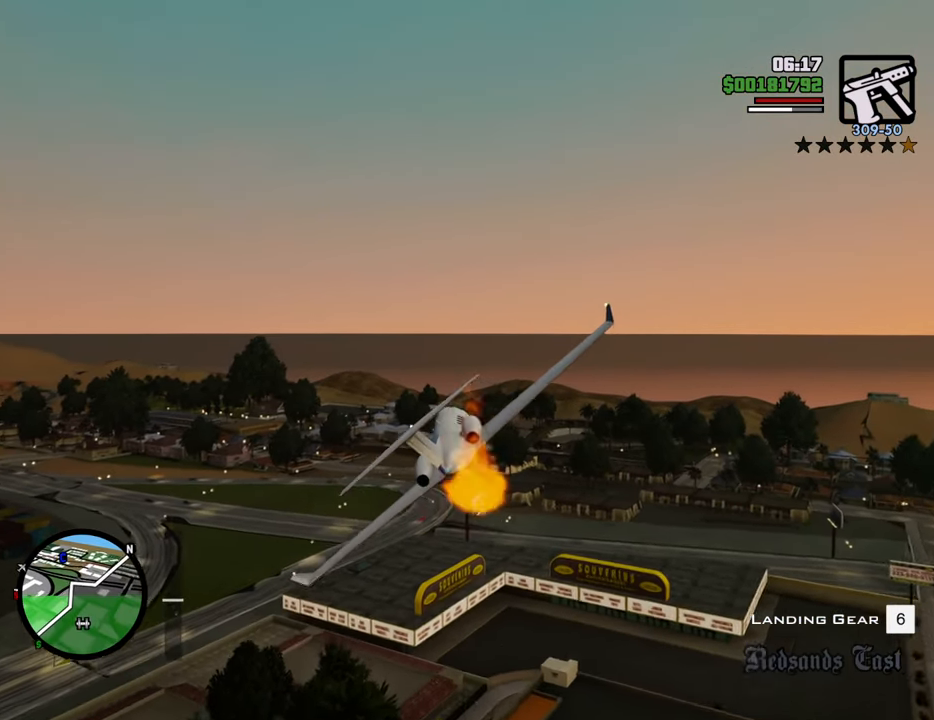
{"keys": [], "mouse": [], "events": [[151, "down", "down"], [301, "down", "up"], [351, "6", "down"], [385, "6", "up"], [435, "a", "up"], [435, "w", "up"]]}
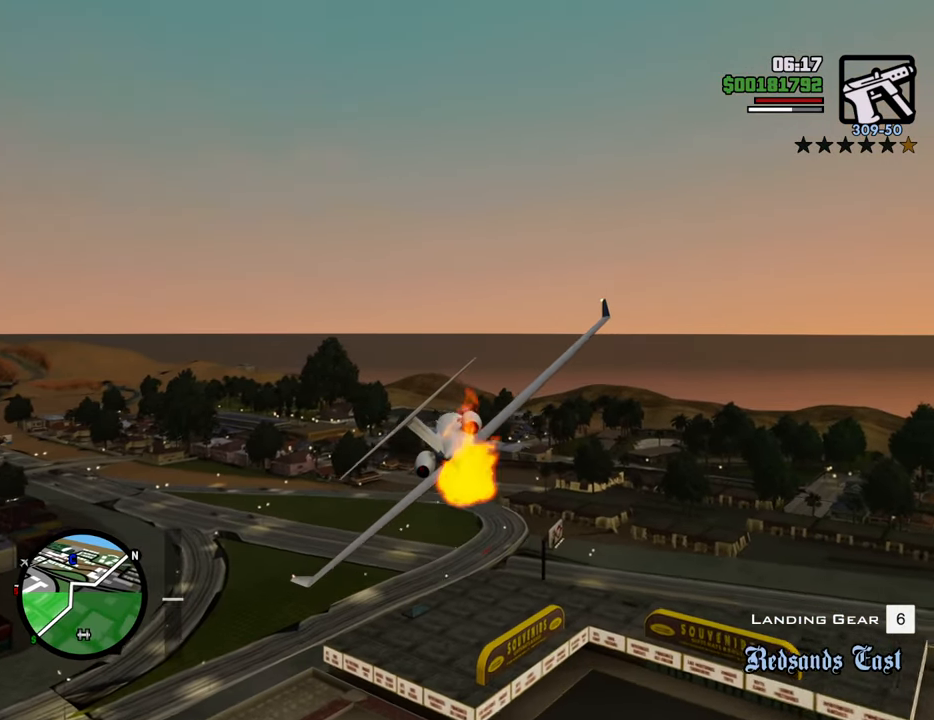
{"keys": ["s"], "mouse": [], "events": [[83, "s", "down"], [267, "up", "down"], [401, "up", "up"]]}
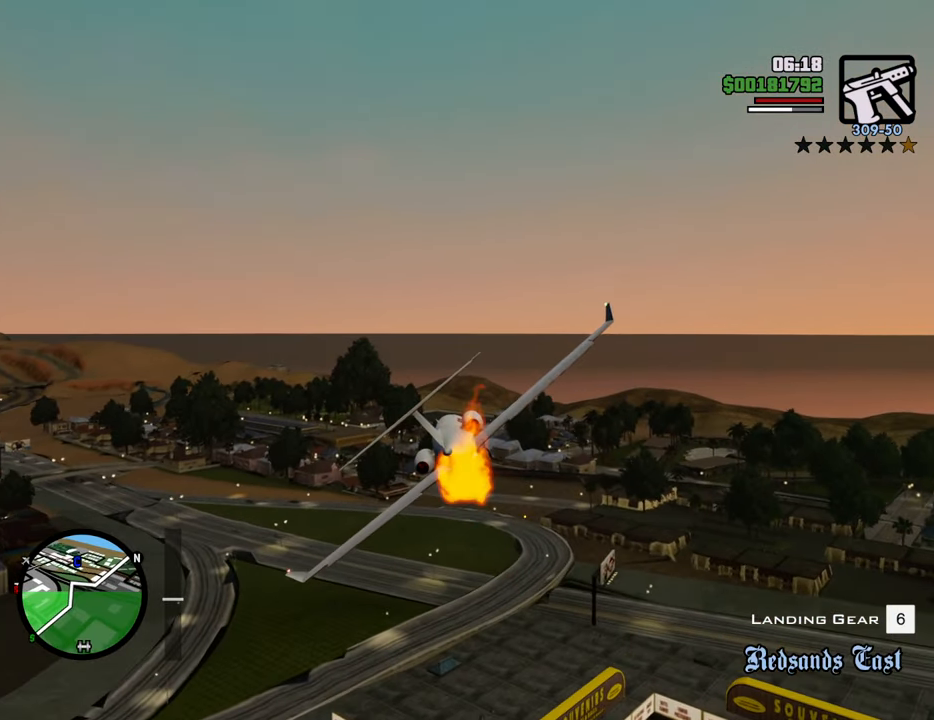
{"keys": ["s"], "mouse": [], "events": [[284, "a", "down"], [468, "a", "up"]]}
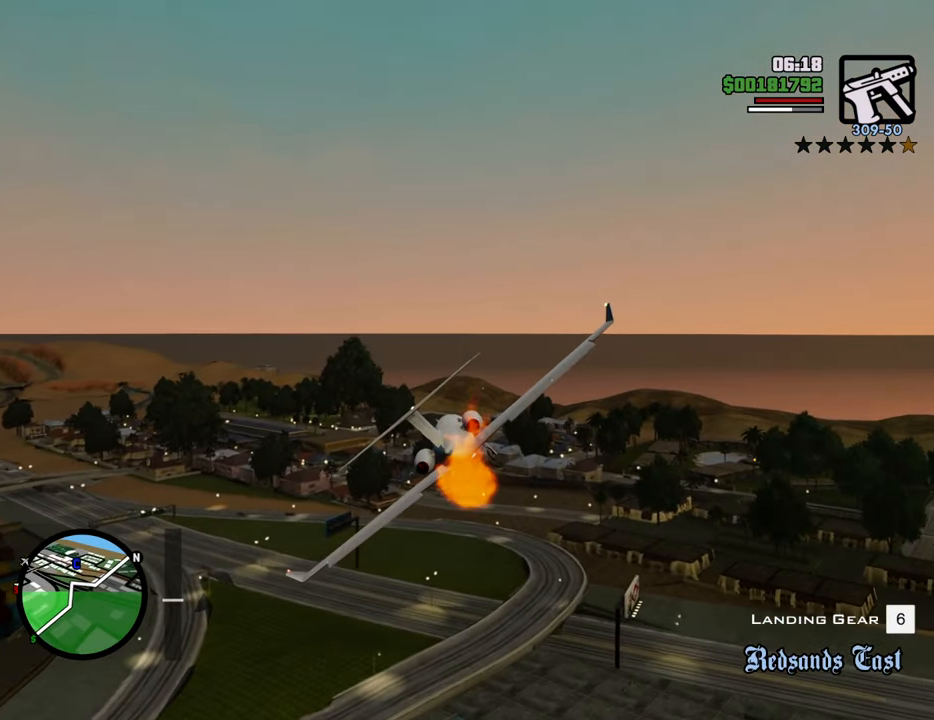
{"keys": ["s"], "mouse": [], "events": [[317, "a", "down"], [317, "up", "down"], [451, "up", "up"], [501, "a", "up"]]}
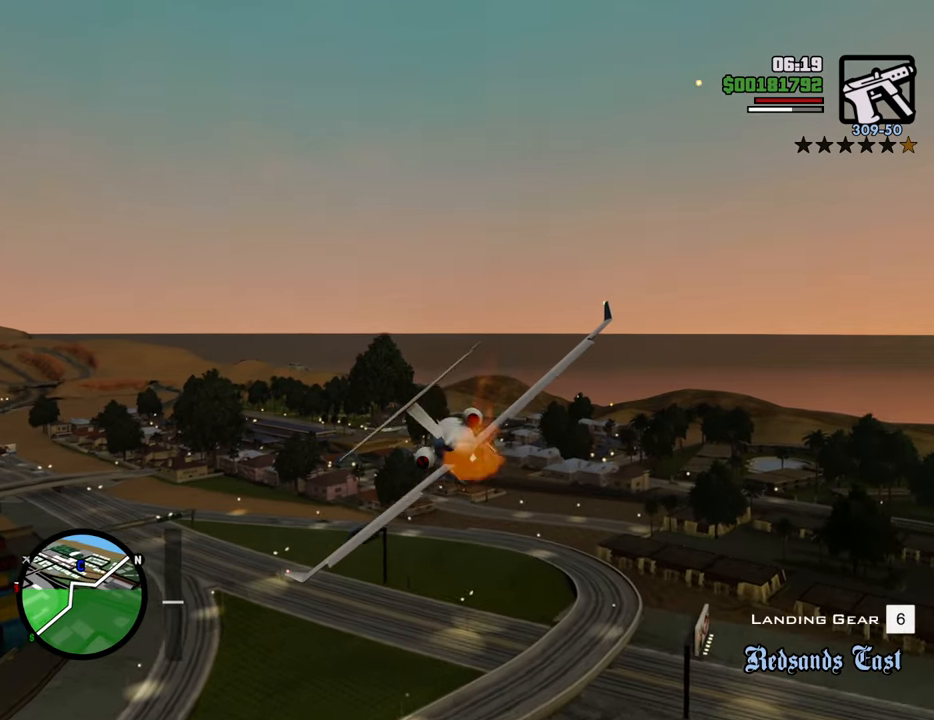
{"keys": ["d", "s"], "mouse": [], "events": [[234, "d", "down"]]}
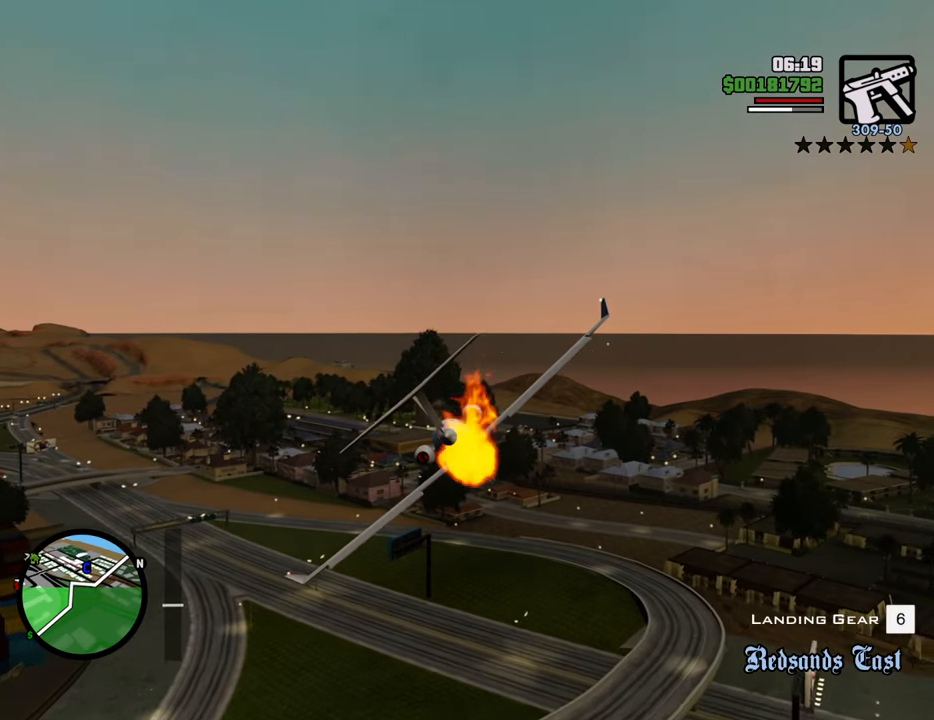
{"keys": ["d", "s"], "mouse": [], "events": [[351, "up", "down"], [435, "up", "up"]]}
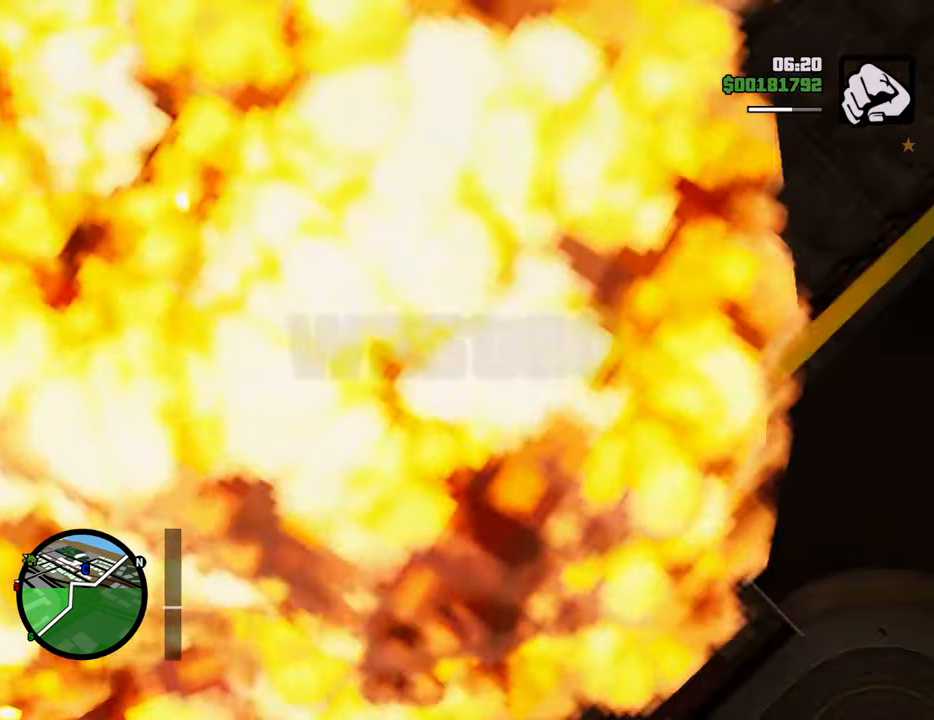
{"keys": [], "mouse": [], "events": [[268, "d", "up"], [268, "s", "up"]]}
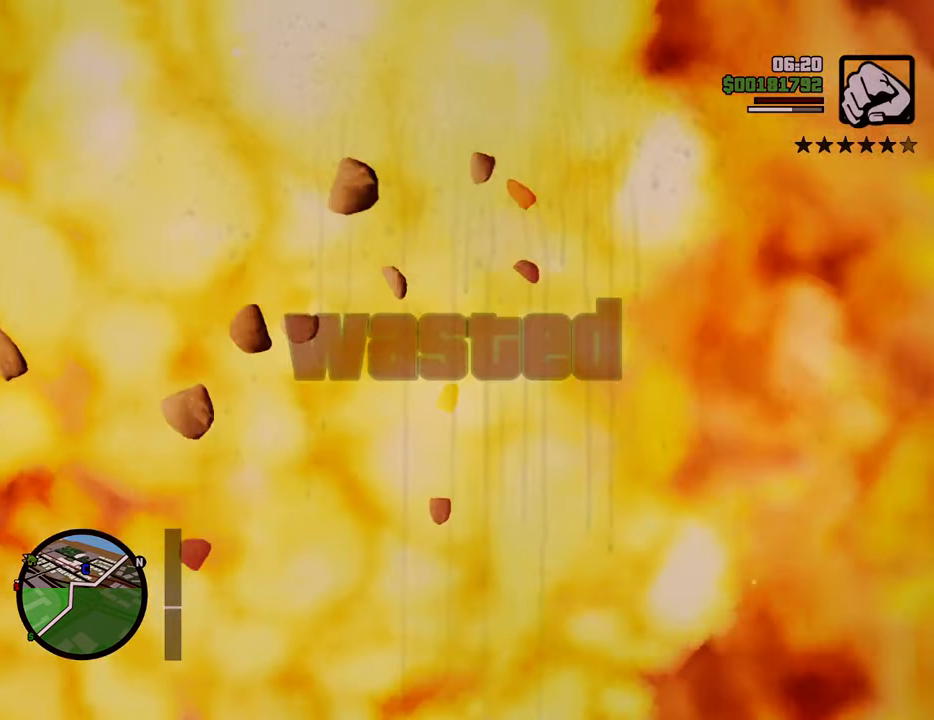
{"keys": [], "mouse": [], "events": []}
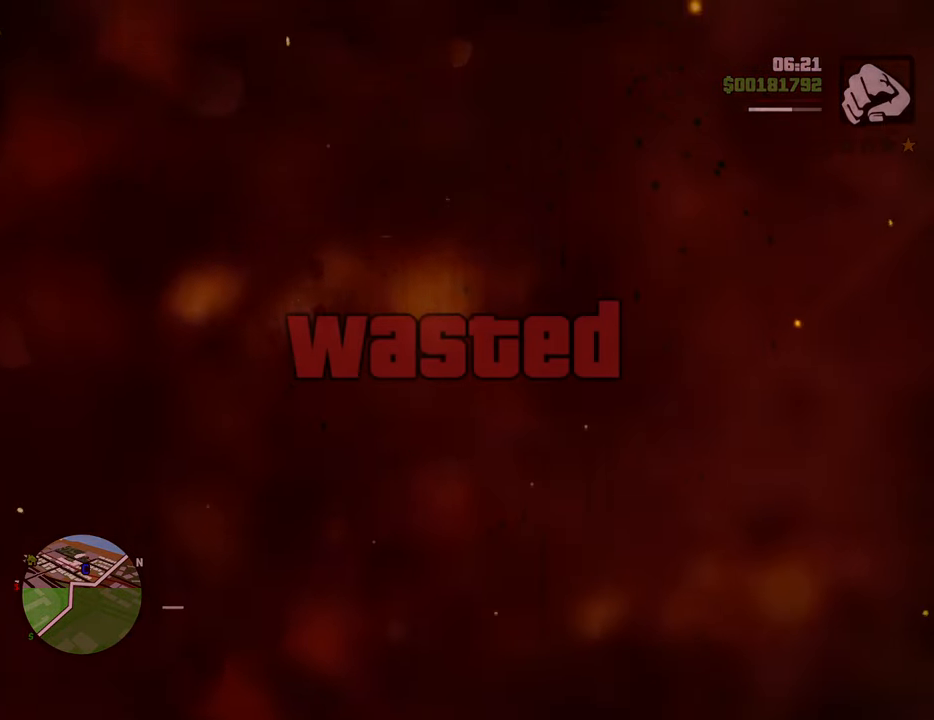
{"keys": [], "mouse": [], "events": []}
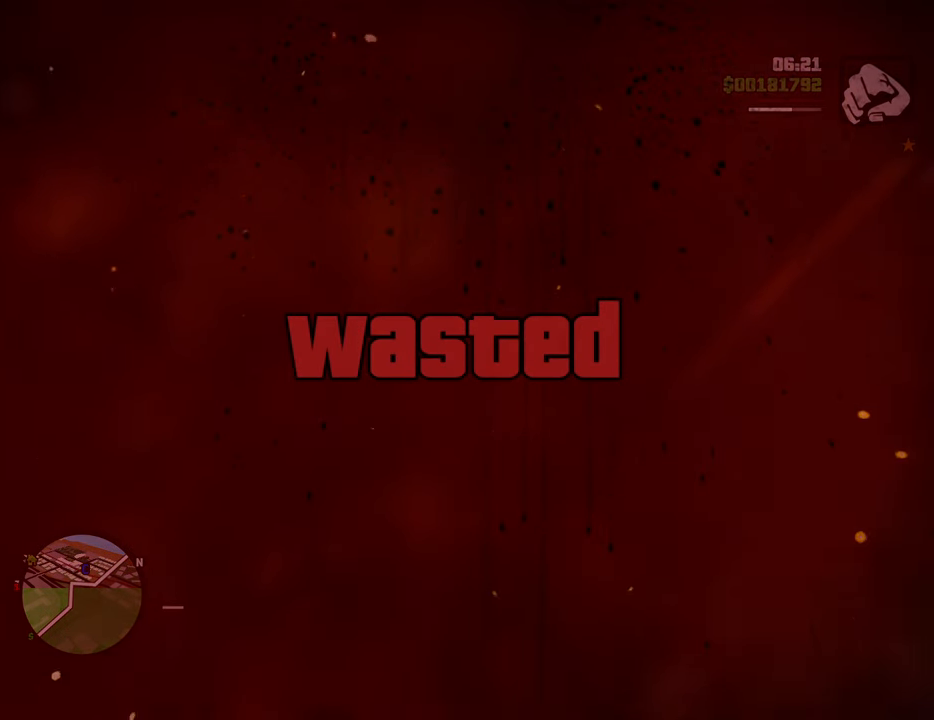
{"keys": [], "mouse": [], "events": []}
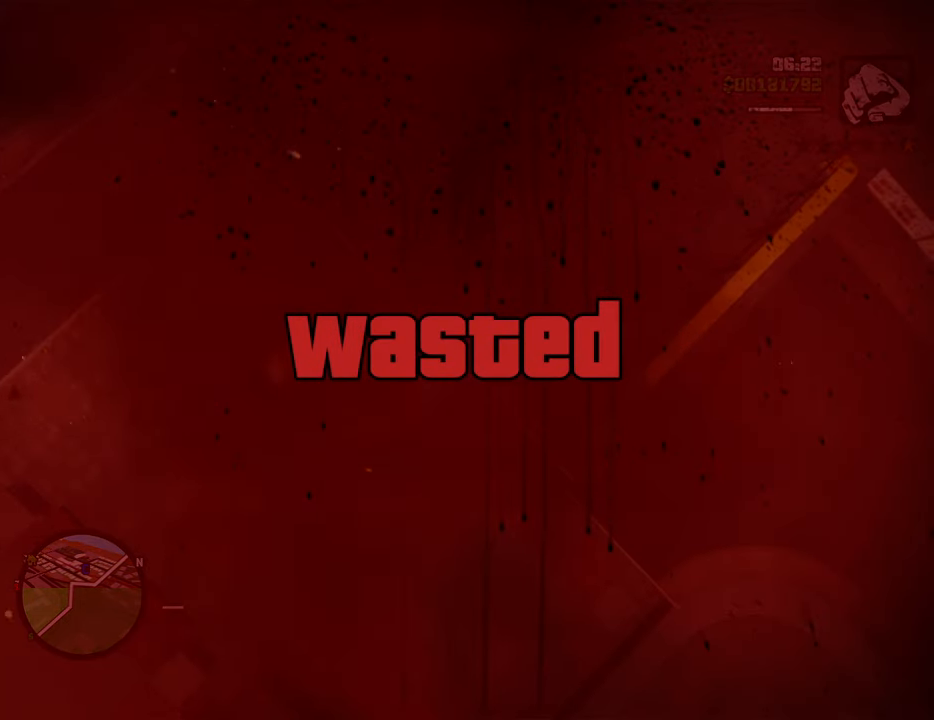
{"keys": [], "mouse": [], "events": []}
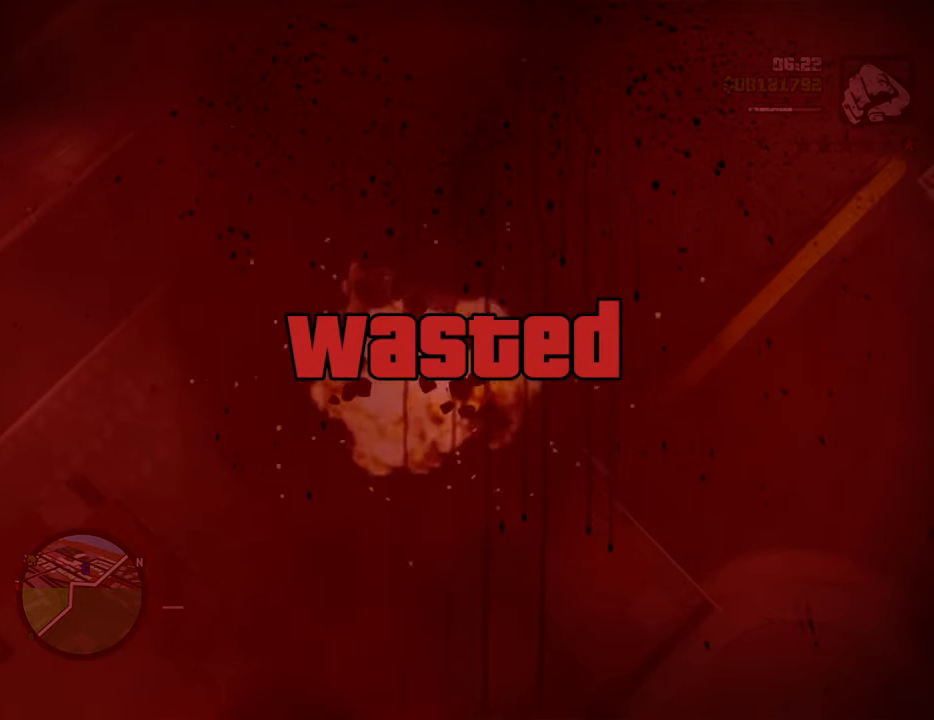
{"keys": [], "mouse": [], "events": []}
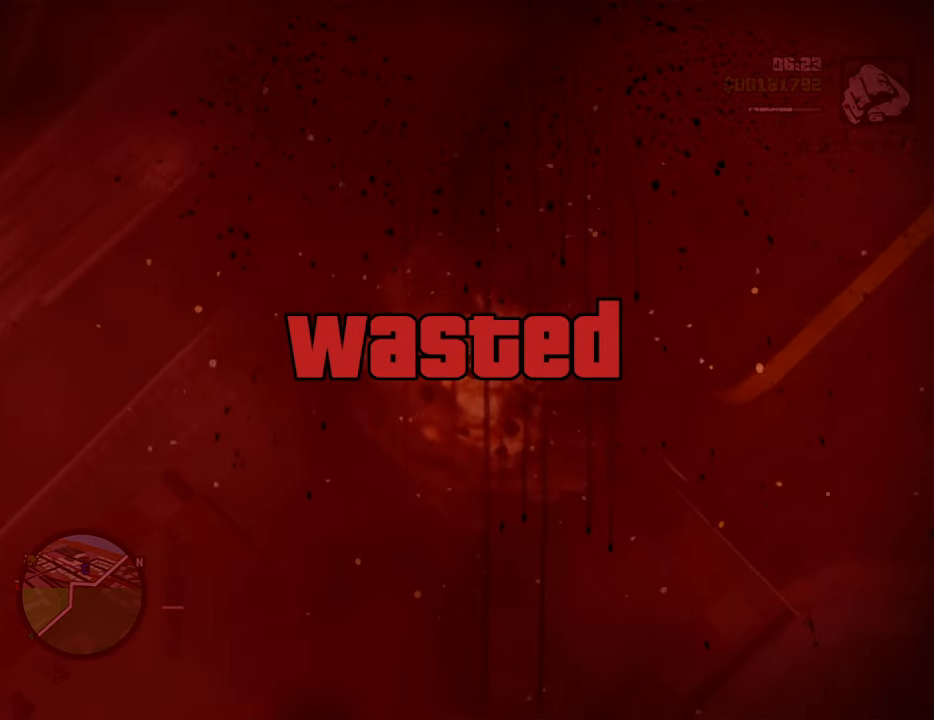
{"keys": [], "mouse": [], "events": []}
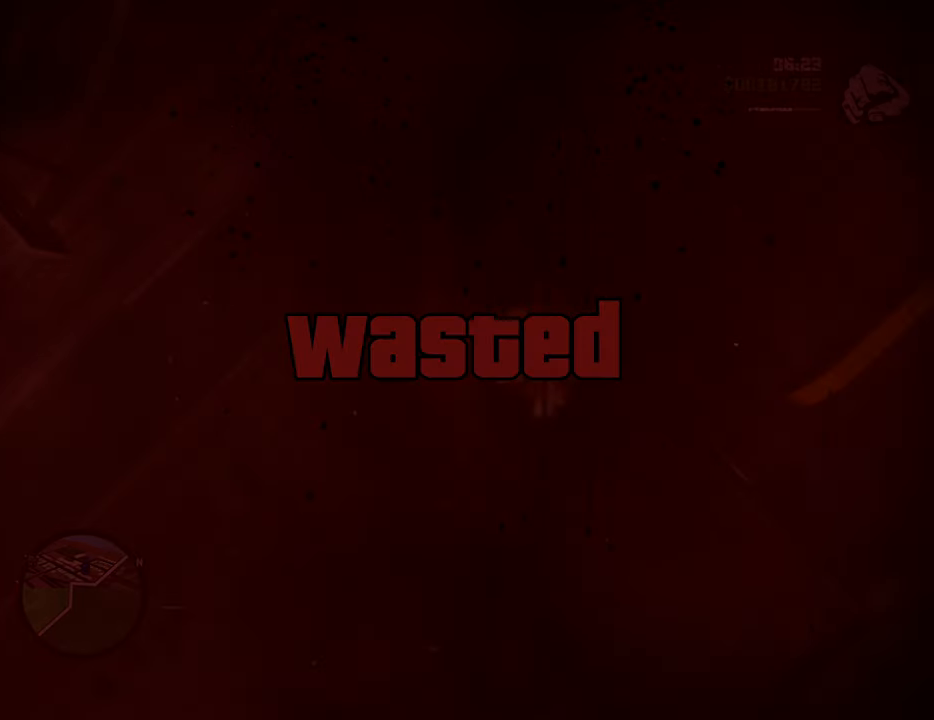
{"keys": [], "mouse": [], "events": []}
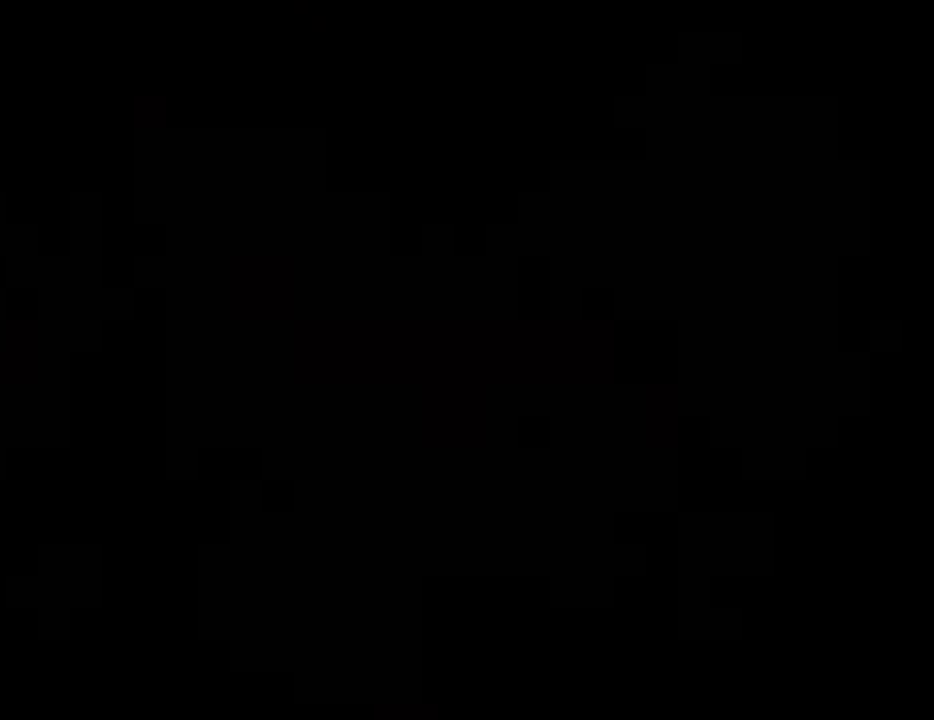
{"keys": [], "mouse": [], "events": []}
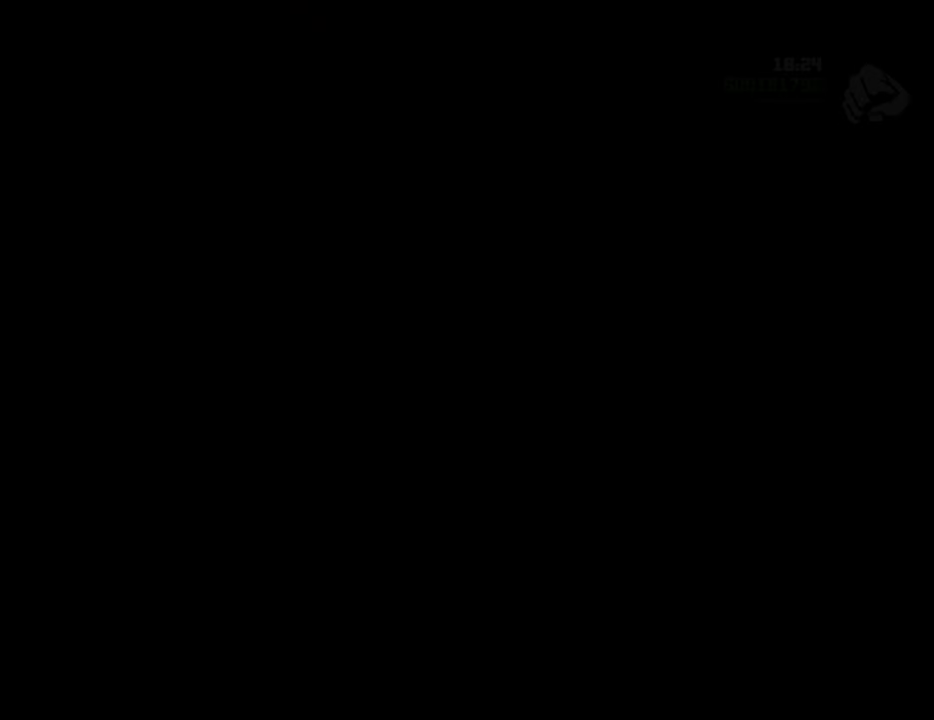
{"keys": ["w"], "mouse": [], "events": [[301, "w", "down"]]}
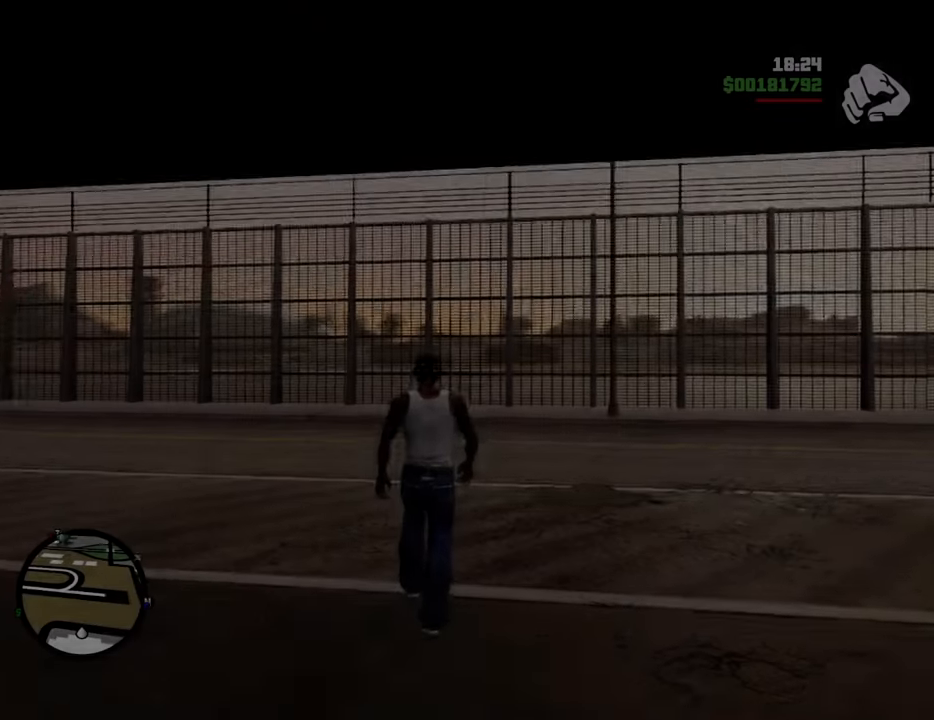
{"keys": ["a", "space", "w"], "mouse": [], "events": [[167, "space", "down"], [501, "a", "down"]]}
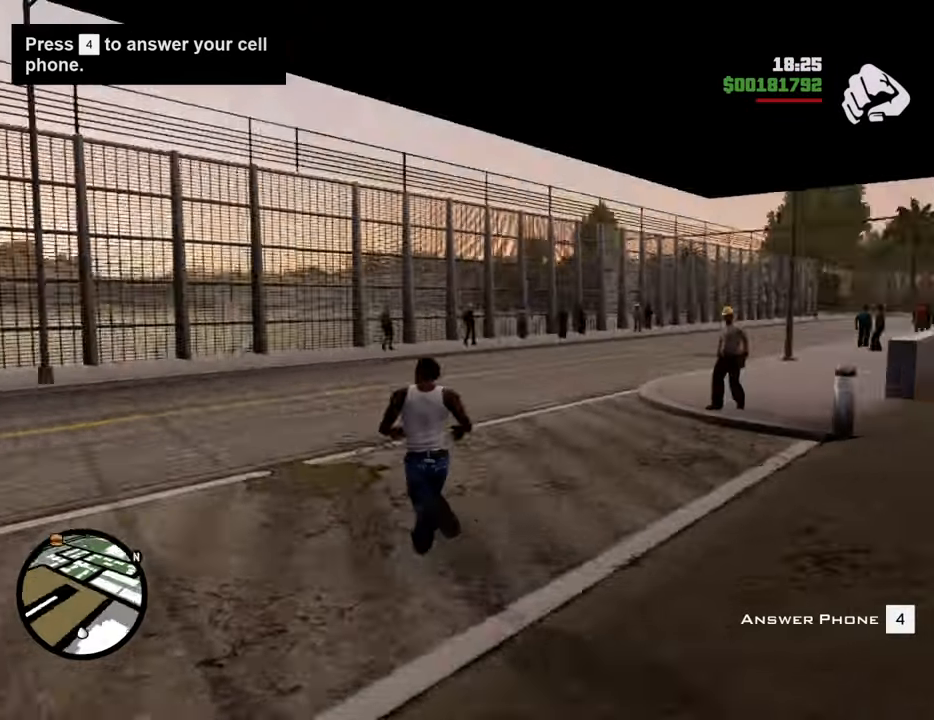
{"keys": ["space", "w"], "mouse": [], "events": [[334, "a", "up"]]}
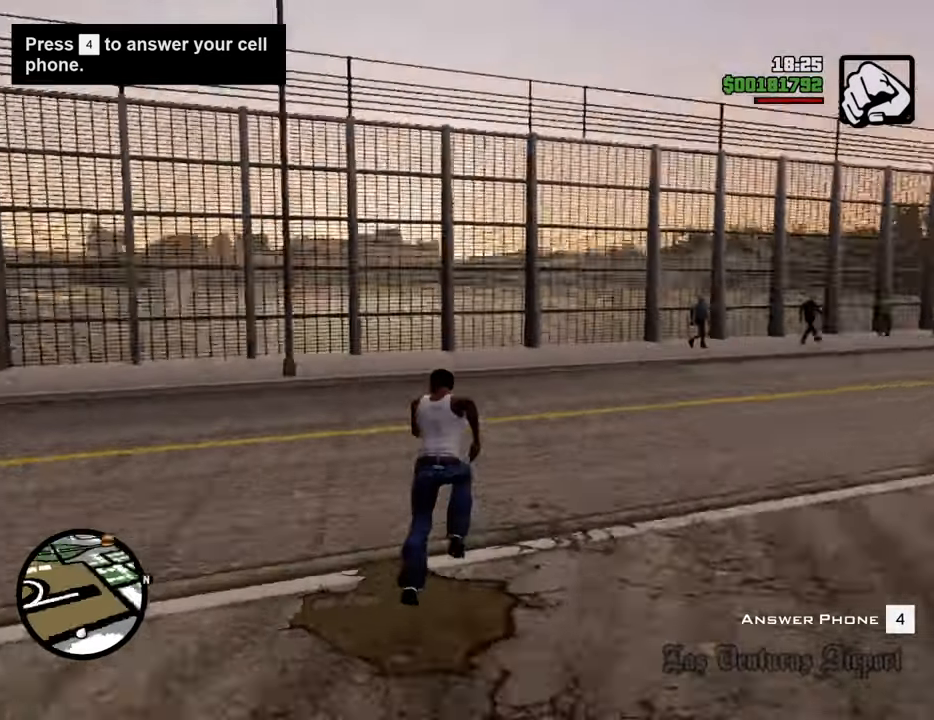
{"keys": ["space", "w"], "mouse": [], "events": [[167, "a", "down"], [451, "a", "up"]]}
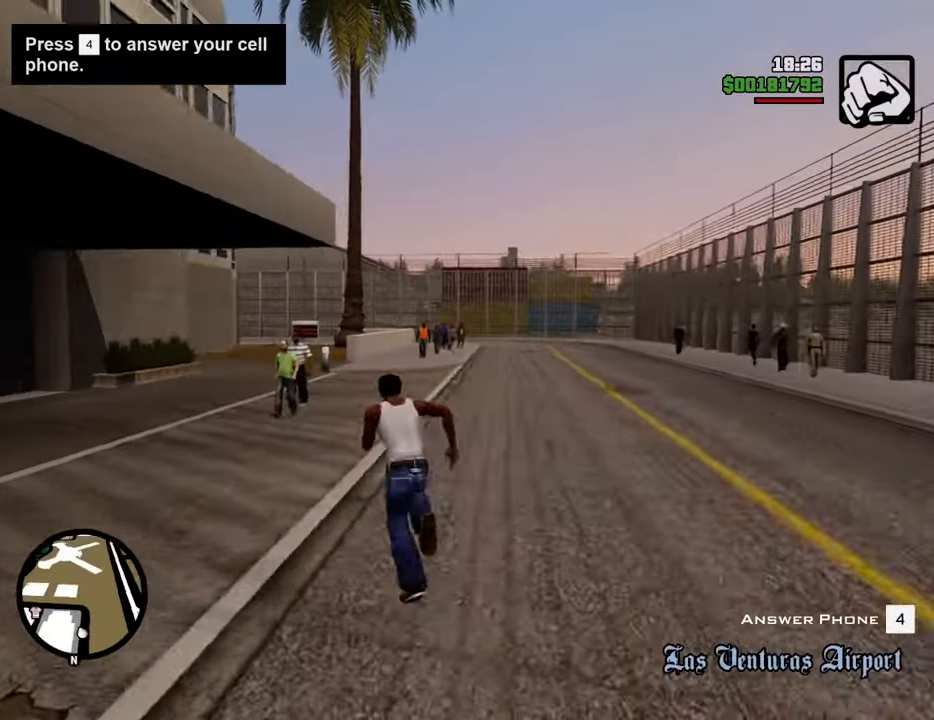
{"keys": ["4", "d", "space", "w"], "mouse": [], "events": [[284, "4", "down"], [368, "4", "up"], [368, "d", "down"], [418, "4", "down"]]}
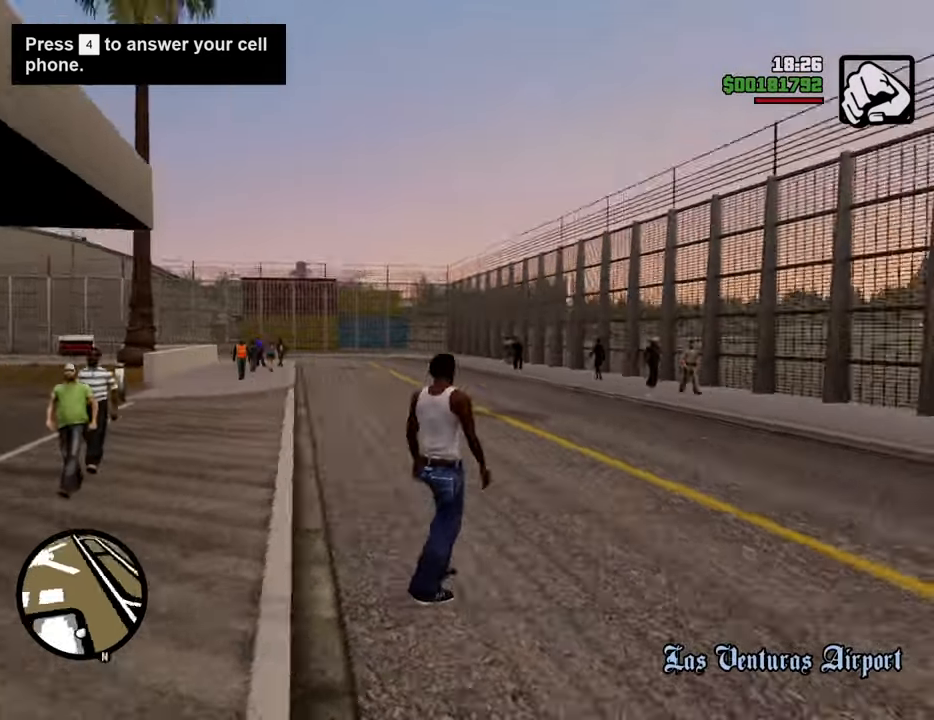
{"keys": ["4", "space", "w"], "mouse": [], "events": [[251, "4", "up"], [301, "4", "down"], [351, "d", "up"]]}
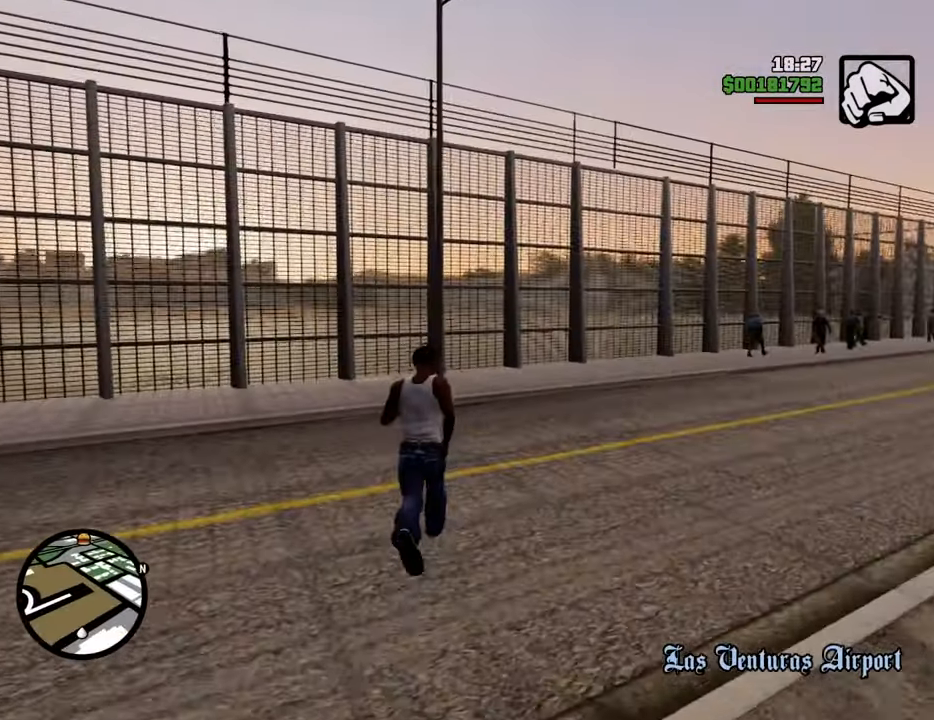
{"keys": ["4", "space", "w"], "mouse": [], "events": [[83, "4", "up"], [267, "4", "down"], [400, "4", "up"], [501, "4", "down"]]}
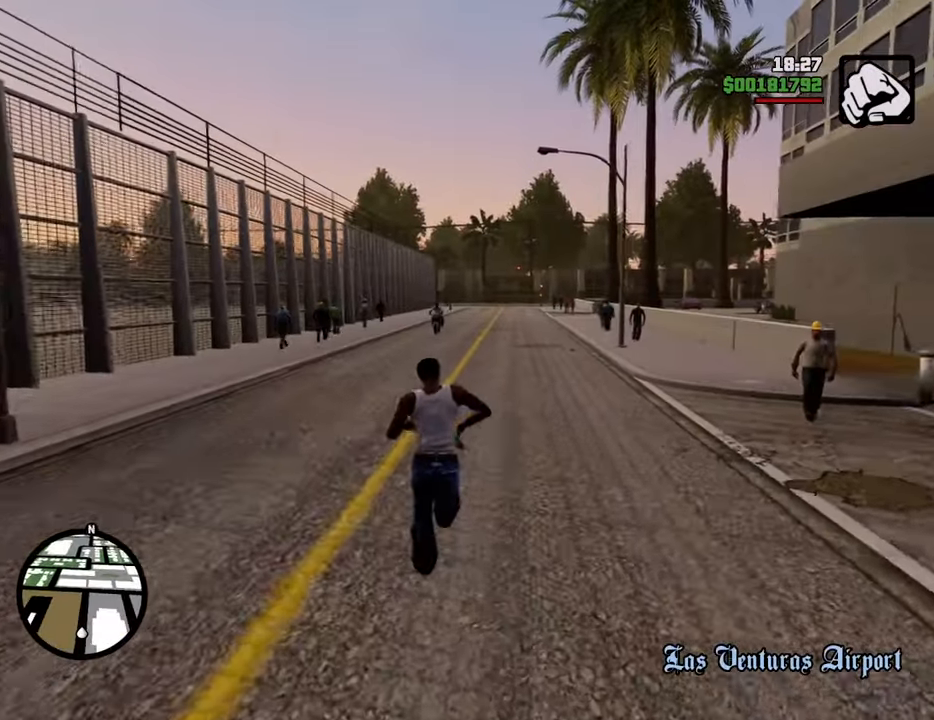
{"keys": ["a", "space", "w"], "mouse": [], "events": [[133, "4", "up"], [183, "4", "down"], [334, "4", "up"], [384, "4", "down"], [384, "a", "down"], [467, "4", "up"]]}
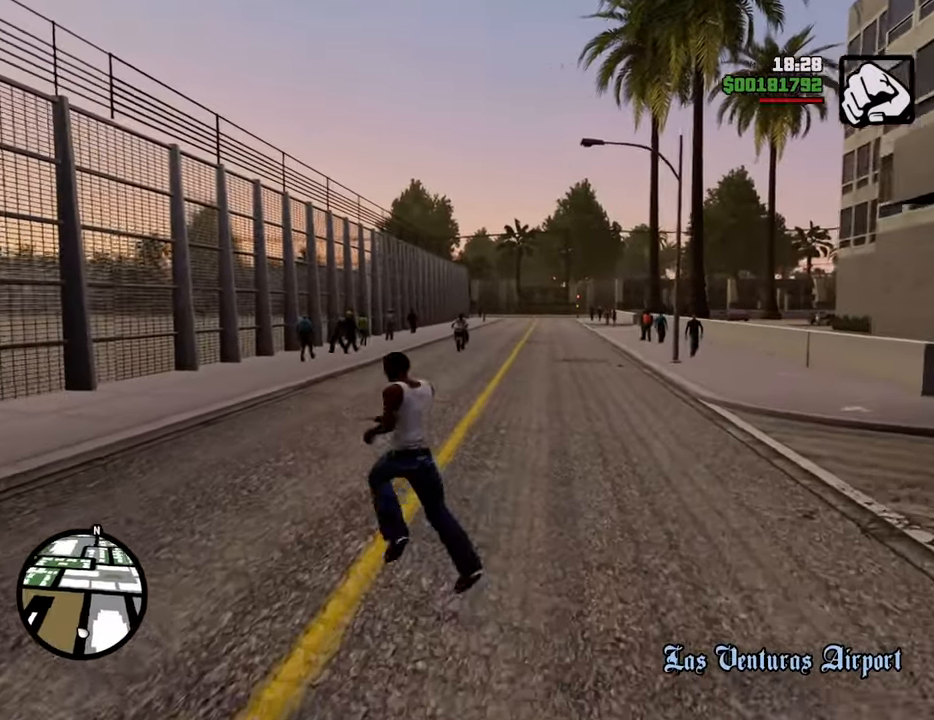
{"keys": ["4", "space", "w"], "mouse": [], "events": [[17, "4", "down"], [150, "4", "up"], [200, "4", "down"], [301, "a", "up"], [350, "4", "up"], [434, "4", "down"]]}
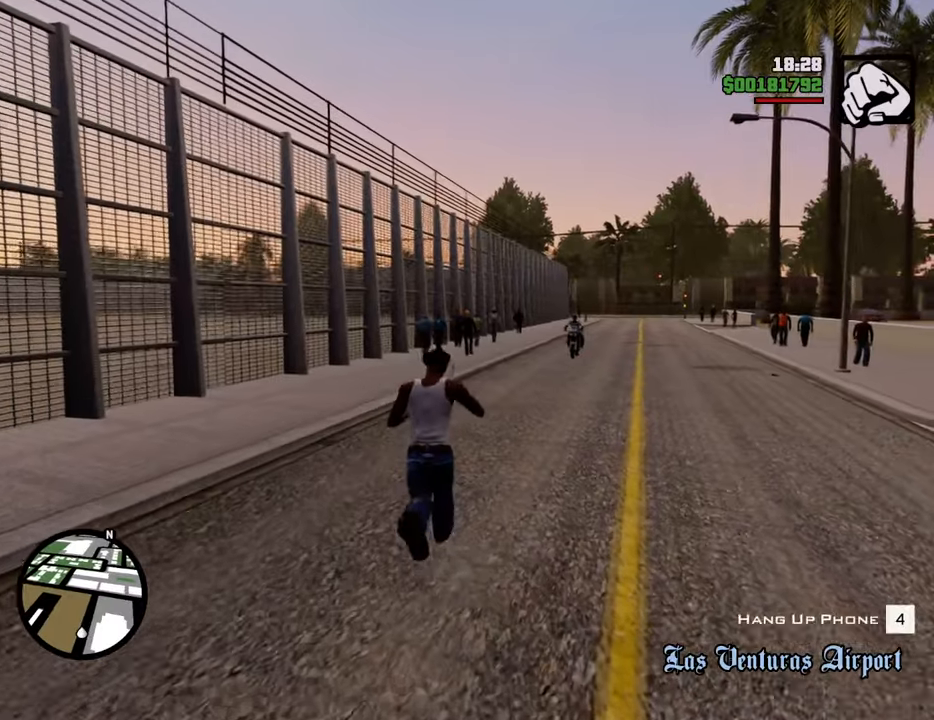
{"keys": ["4", "space", "w"], "mouse": [], "events": [[33, "4", "up"], [133, "4", "down"], [217, "4", "up"], [267, "4", "down"], [384, "4", "up"], [434, "4", "down"]]}
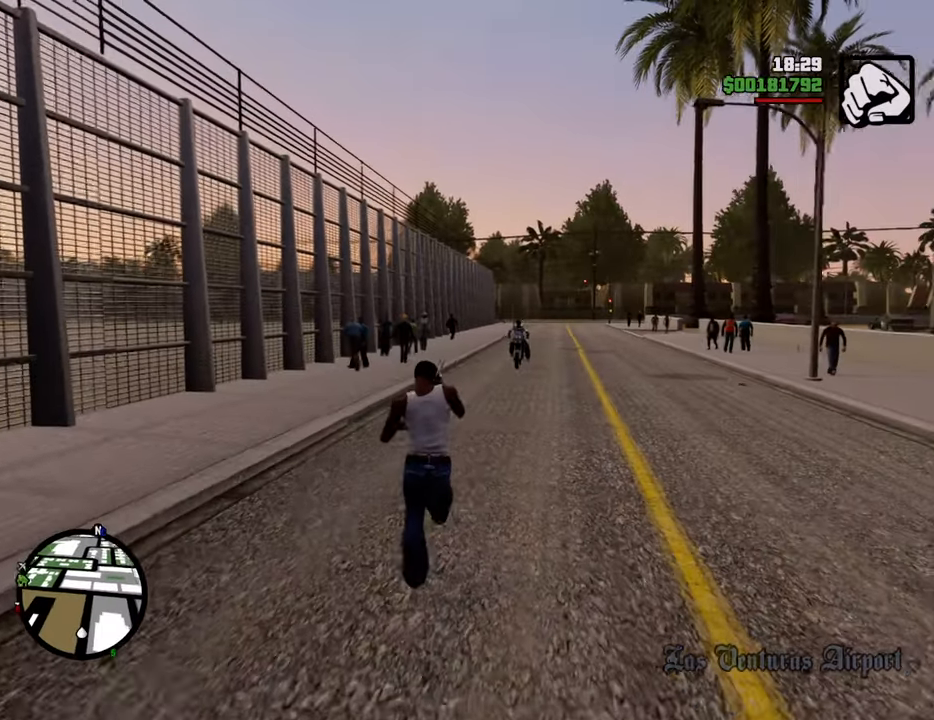
{"keys": ["w"], "mouse": [], "events": [[83, "4", "up"], [117, "space", "up"]]}
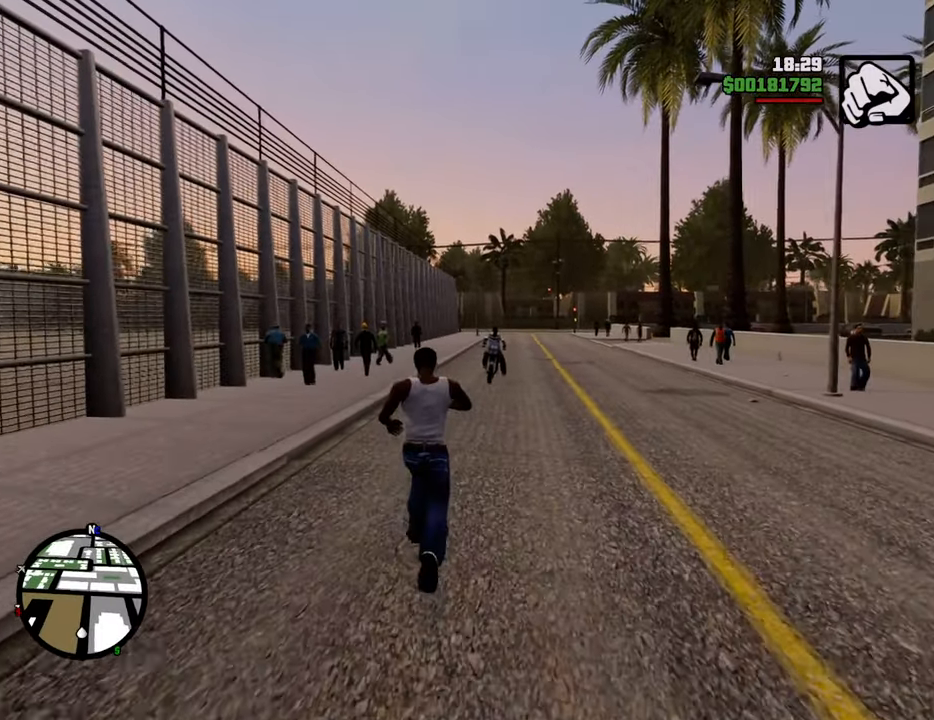
{"keys": ["w"], "mouse": [], "events": []}
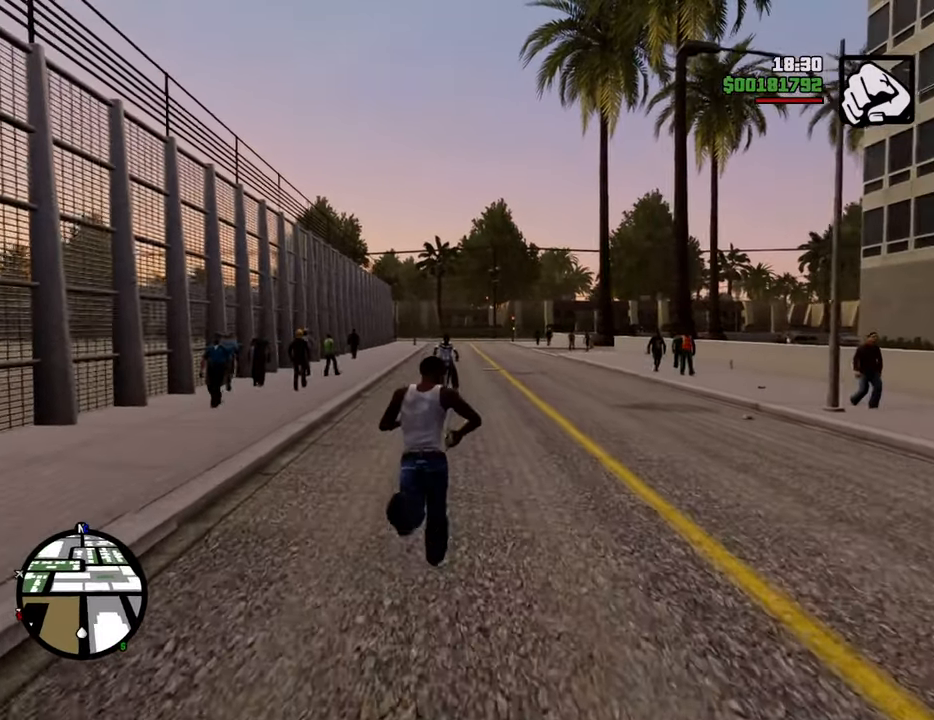
{"keys": ["w"], "mouse": [], "events": []}
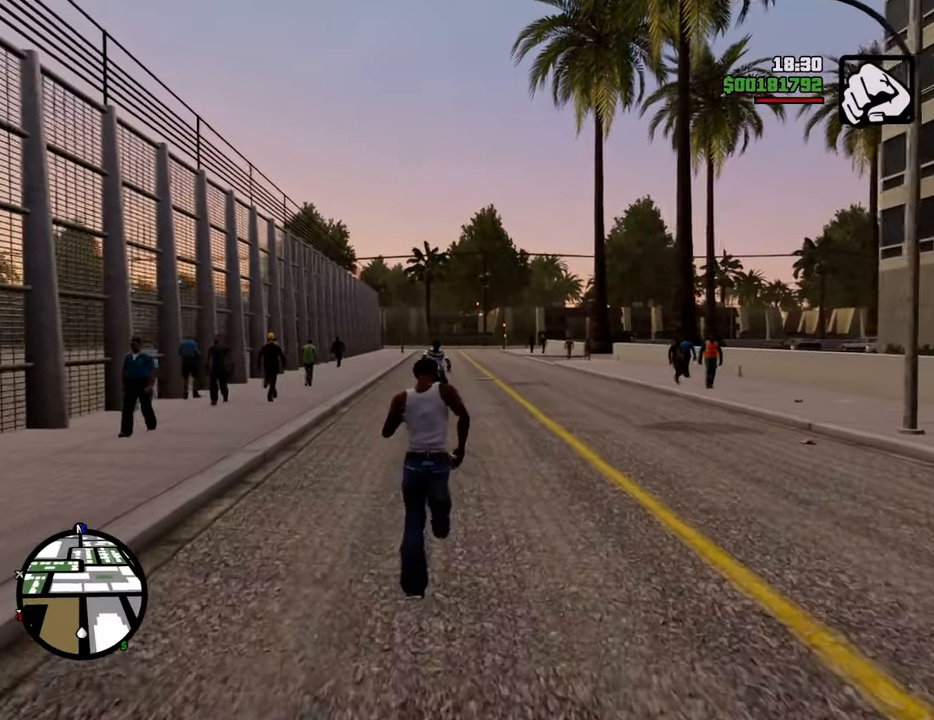
{"keys": ["space", "w"], "mouse": [], "events": [[34, "space", "down"]]}